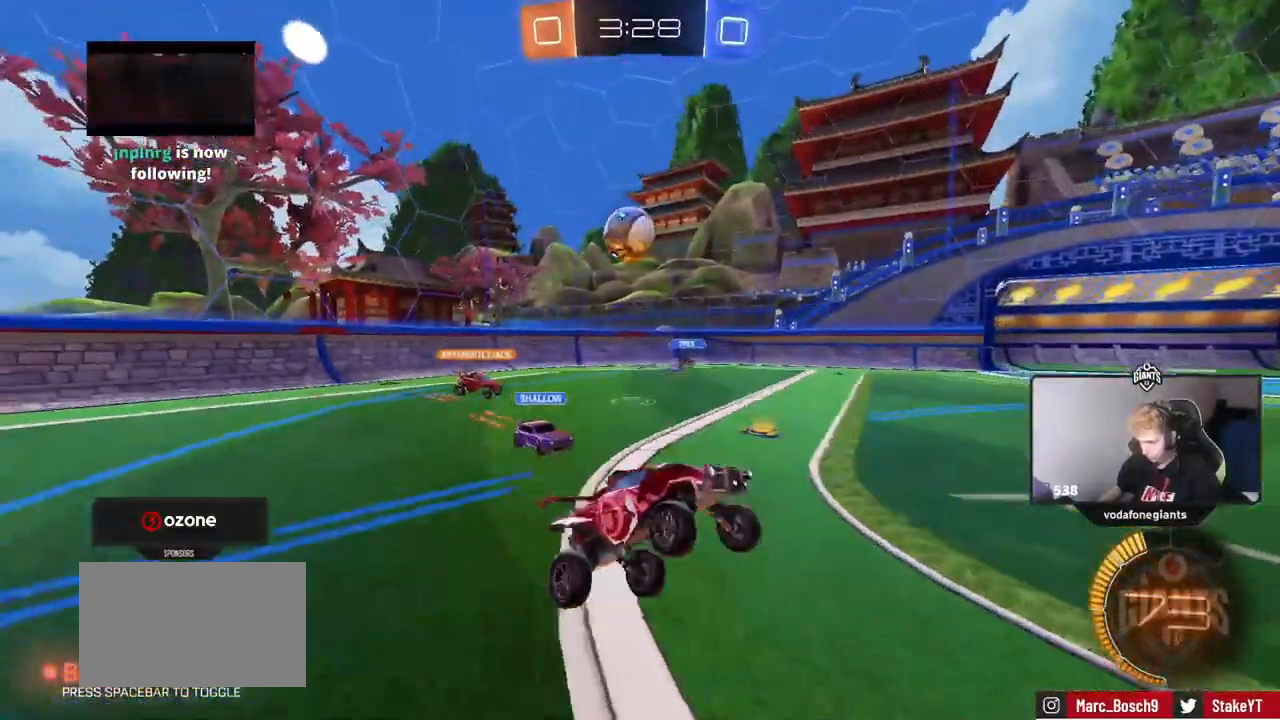
Gameplay with keyboard and mouse; each line is a JSON object with the keys and mouse buttons held at the frame after it. "events" lists presses ("down") and releases ("up") of "1", "2", "3", "4", "5", "a", "alt", "c", "caps_lock", "ctrl", "d", "e", "f", "g", "q", "r", "s", "shift", "space", "t", "tab", "v", "w", "x", "z", "mouse_left", "mouse_wheel" and "mouse_right" between this image and that frame as [ms after this image, input, new state], when the widget could be followed in between. "mouse_left", "mouse_wheel", "mouse_right" = the "left", "wheel", "right" buttons of the "mouse" list. No other keys are recorded. "wheel" means that the mouse wheel is clicked or scrolled. "mouse_move" is the direction in which the mouse moves at that frame (one of eight, or "still"), when it could be read.
{"keys": ["d", "w"], "mouse": [], "mouse_move": "still", "events": [[67, "w", "down"], [117, "d", "up"], [267, "mouse_right", "down"], [317, "d", "down"], [350, "mouse_right", "up"]]}
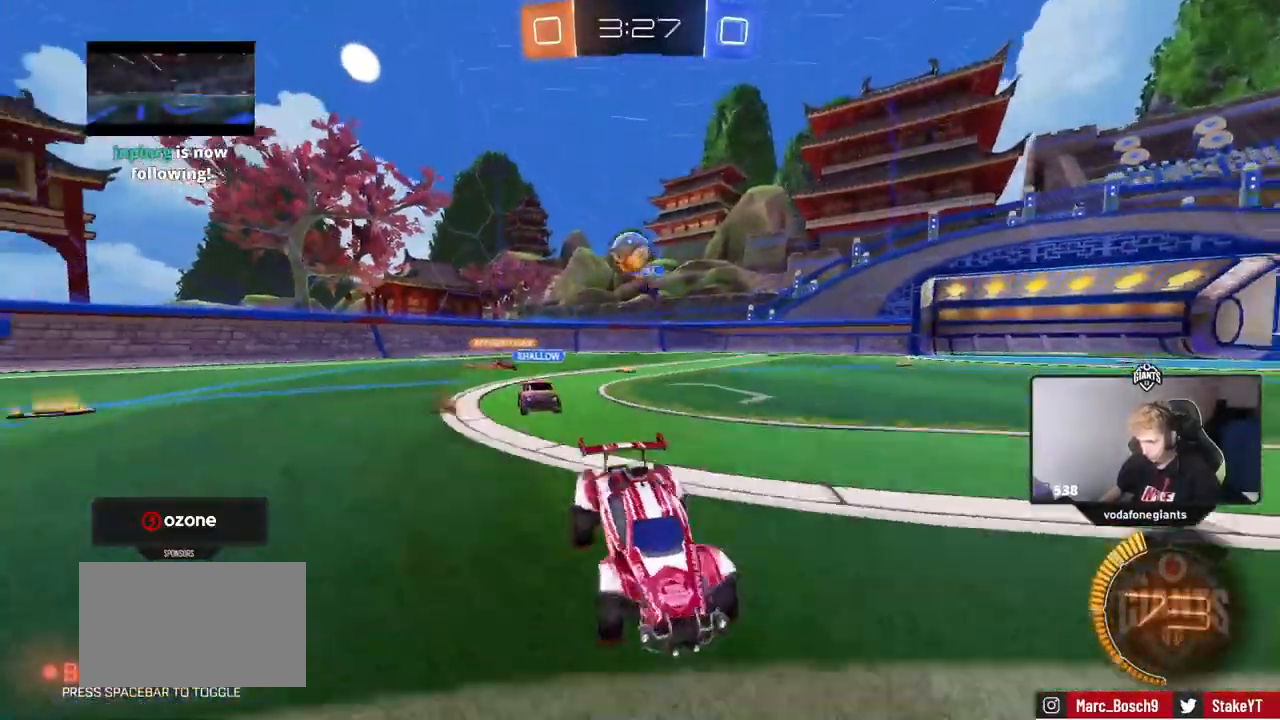
{"keys": ["d", "w"], "mouse": [], "mouse_move": "still", "events": [[50, "mouse_left", "down"], [183, "d", "up"], [367, "d", "down"], [467, "mouse_left", "up"]]}
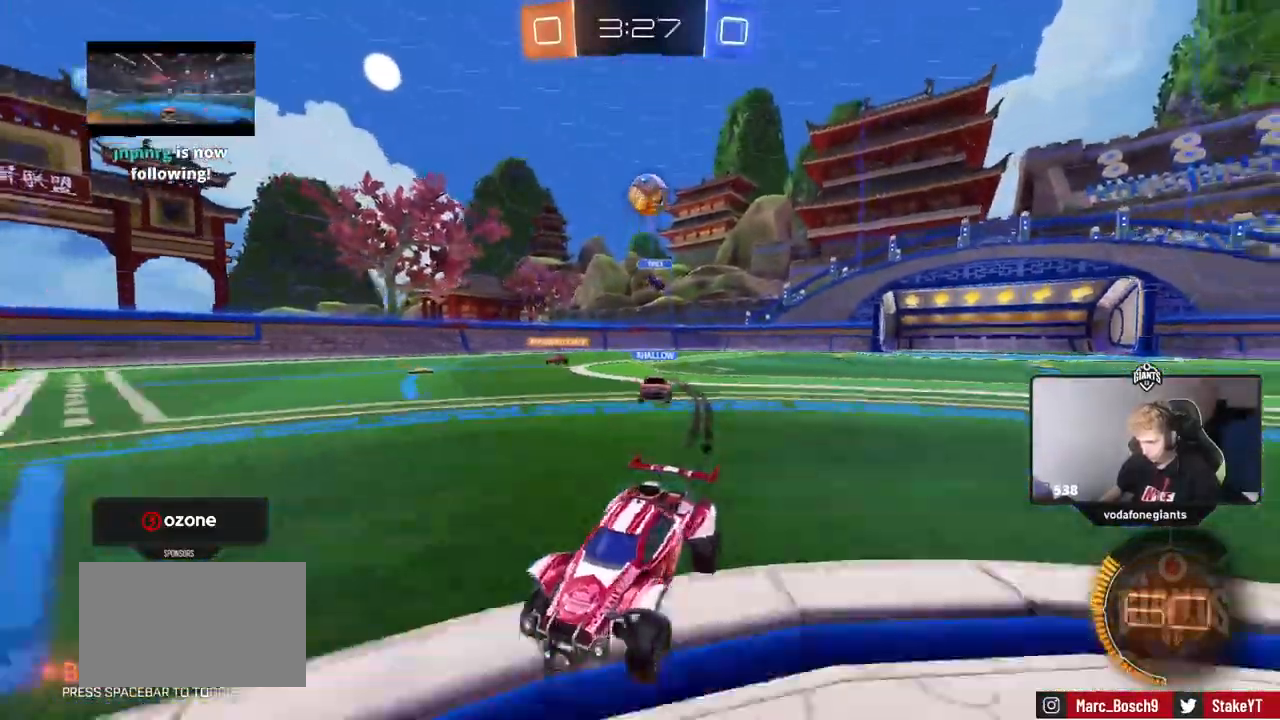
{"keys": ["a", "w"], "mouse": [], "mouse_move": "still", "events": [[300, "d", "up"], [484, "a", "down"]]}
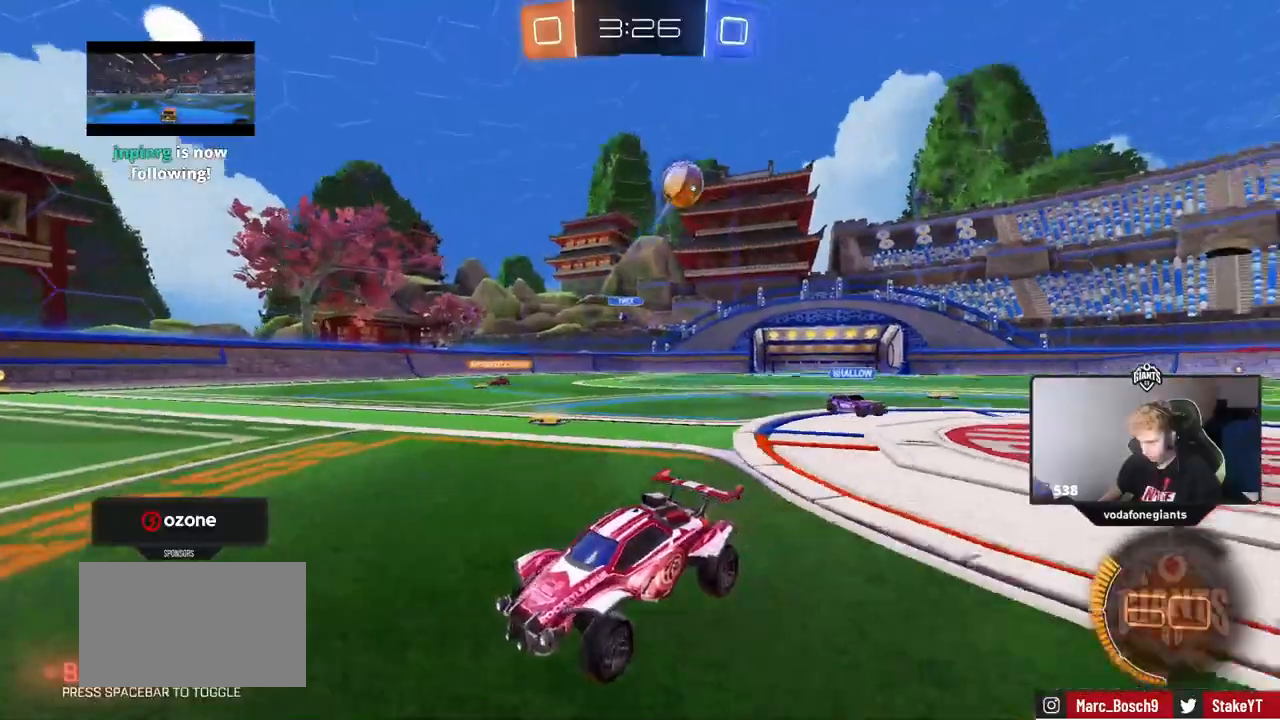
{"keys": ["a", "w"], "mouse": [], "mouse_move": "still", "events": [[116, "a", "up"], [350, "a", "down"], [350, "shift", "down"], [500, "shift", "up"]]}
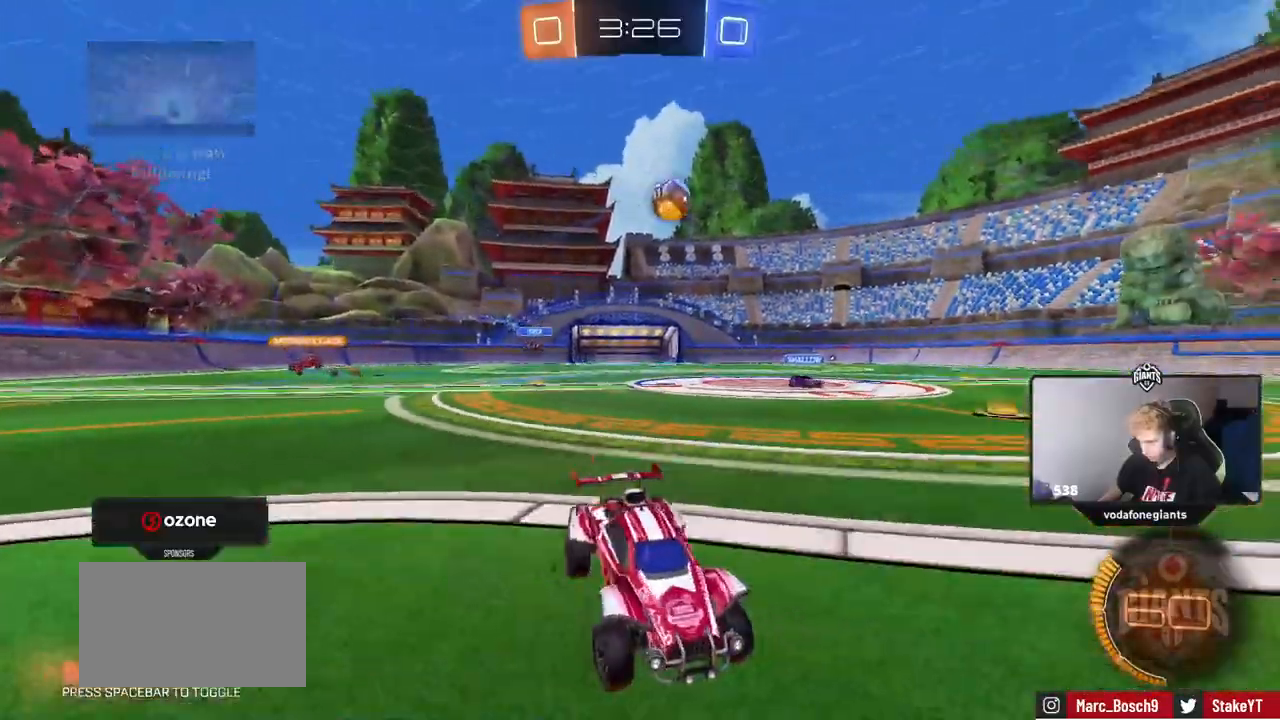
{"keys": ["d", "w"], "mouse": ["left"], "mouse_move": "down", "events": [[334, "mouse_left", "down"], [417, "a", "up"], [467, "d", "down"]]}
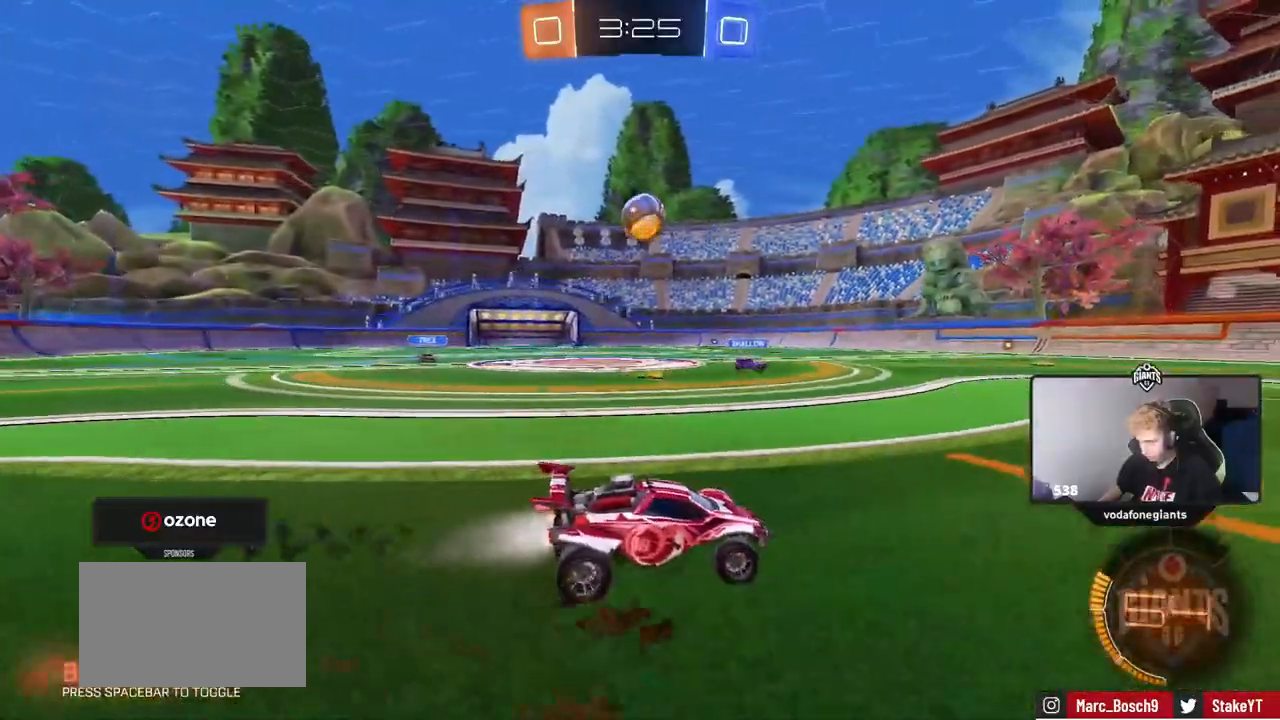
{"keys": ["d", "w"], "mouse": [], "mouse_move": "still", "events": [[16, "shift", "down"], [100, "shift", "up"], [150, "mouse_left", "up"]]}
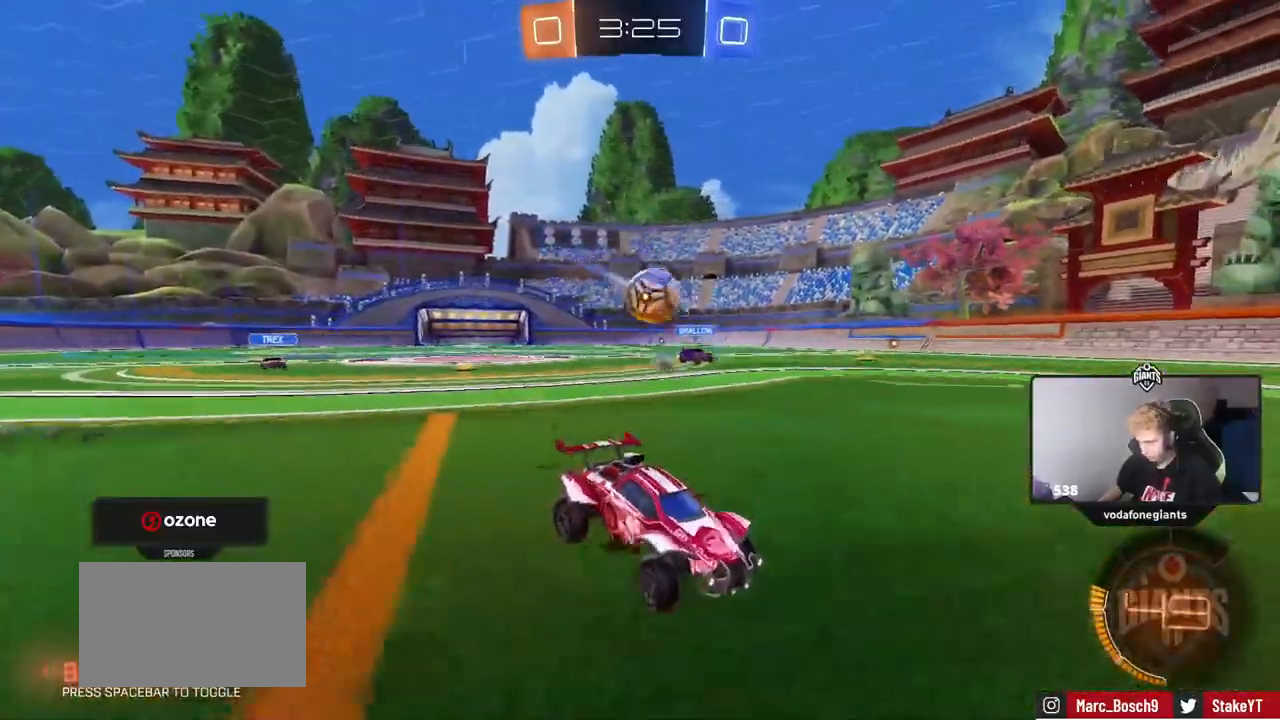
{"keys": ["d"], "mouse": [], "mouse_move": "still", "events": [[67, "d", "up"], [67, "w", "up"], [267, "d", "down"], [317, "w", "down"], [350, "a", "down"], [400, "a", "up"], [400, "w", "up"]]}
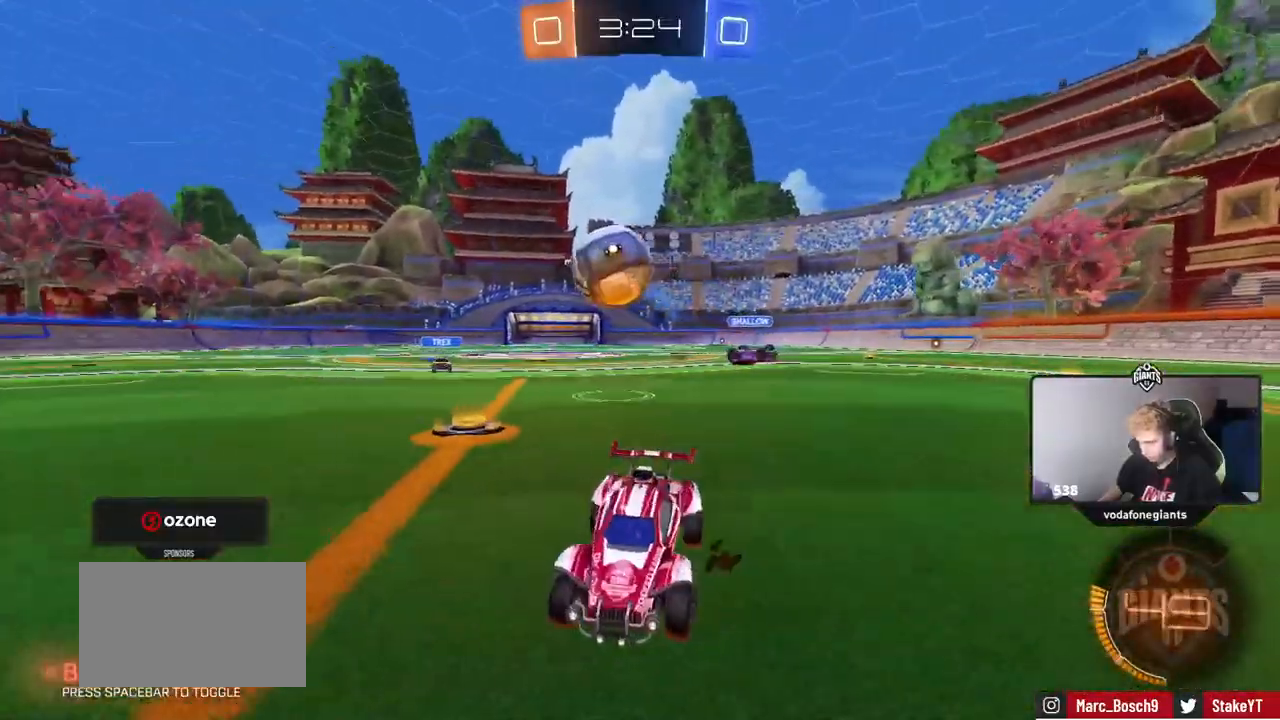
{"keys": ["d", "w"], "mouse": [], "mouse_move": "still", "events": [[50, "d", "up"], [133, "mouse_left", "down"], [133, "w", "down"], [467, "d", "down"], [467, "mouse_left", "up"]]}
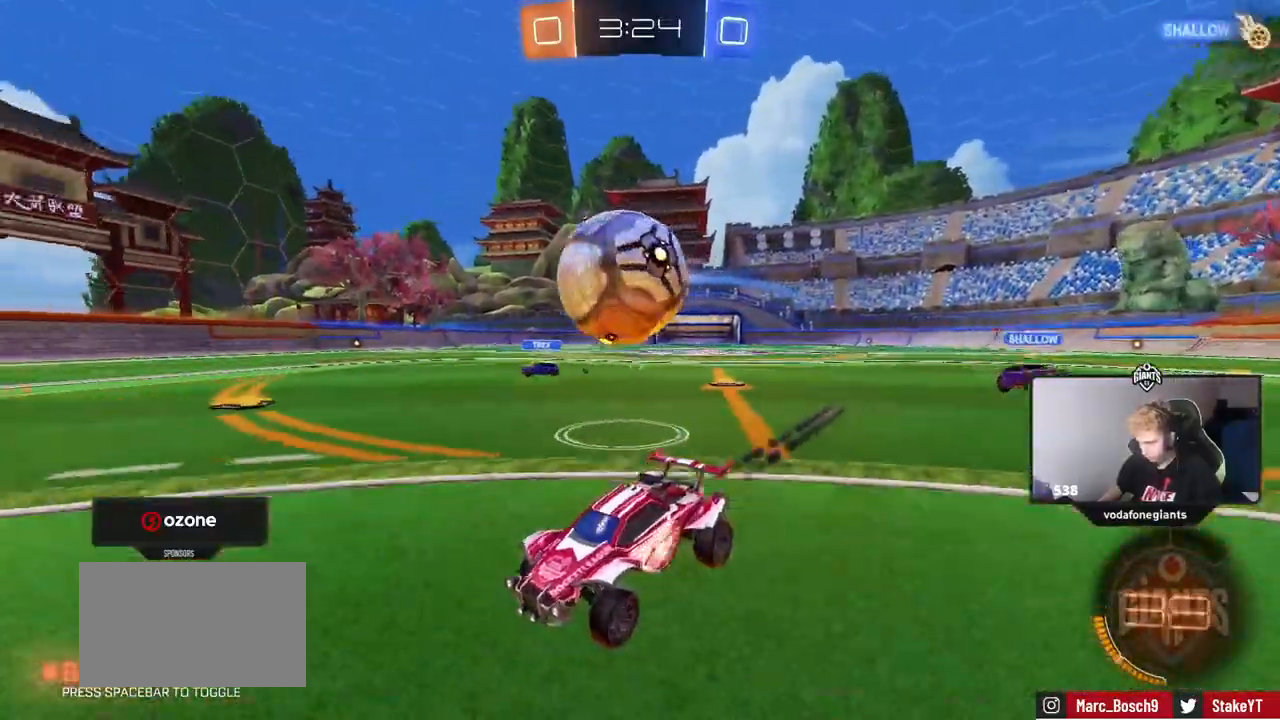
{"keys": ["w"], "mouse": [], "mouse_move": "still", "events": [[17, "shift", "down"], [150, "shift", "up"], [334, "d", "up"], [384, "a", "down"], [484, "a", "up"]]}
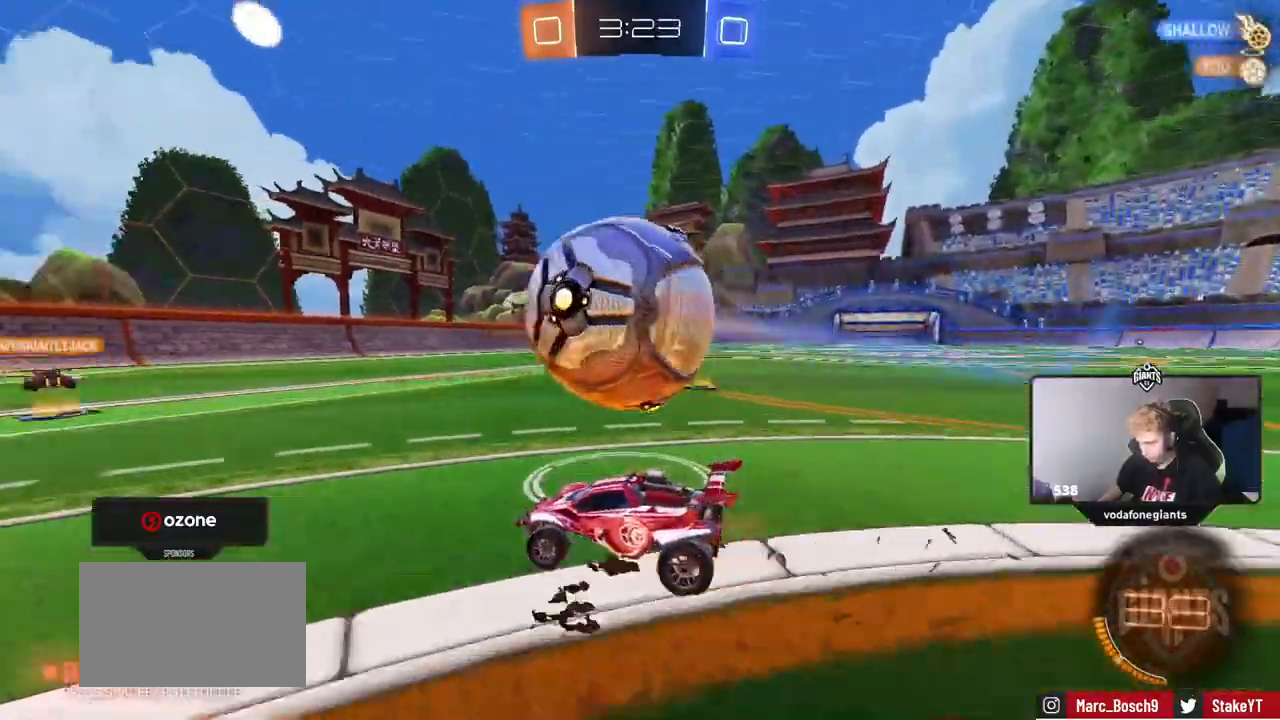
{"keys": ["d", "shift", "w"], "mouse": [], "mouse_move": "still", "events": [[66, "mouse_left", "down"], [350, "mouse_left", "up"], [450, "d", "down"], [500, "shift", "down"]]}
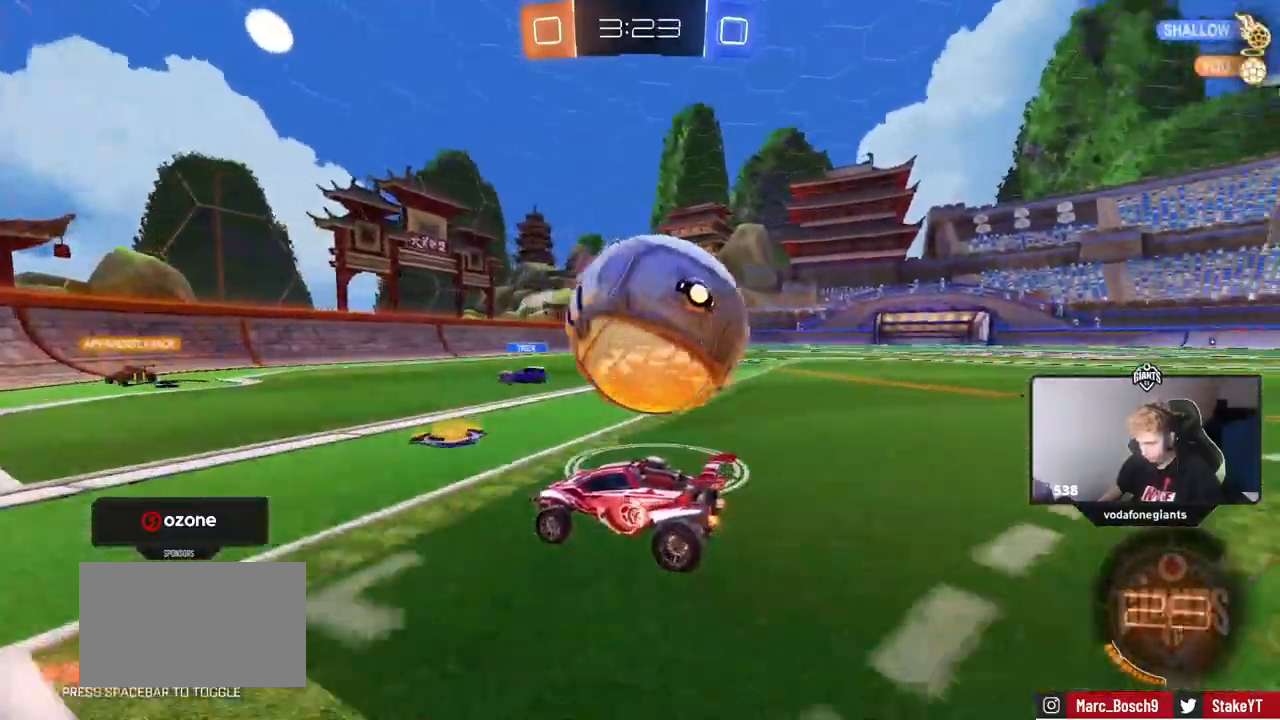
{"keys": ["a", "w"], "mouse": ["left"], "mouse_move": "still", "events": [[133, "shift", "up"], [184, "mouse_left", "down"], [184, "space", "down"], [334, "d", "up"], [334, "space", "up"], [417, "a", "down"]]}
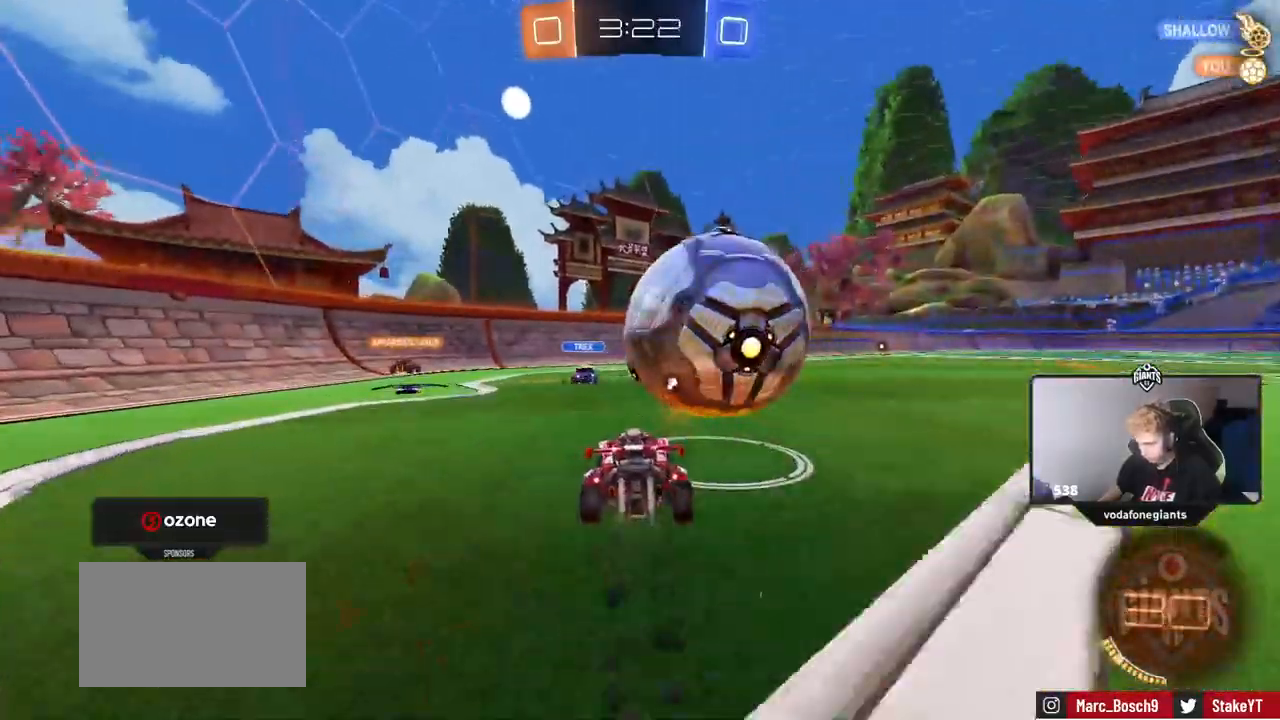
{"keys": ["d"], "mouse": ["left", "right"], "mouse_move": "still", "events": [[16, "a", "up"], [283, "mouse_left", "up"], [383, "d", "down"], [483, "mouse_left", "down"], [483, "mouse_right", "down"], [483, "w", "up"]]}
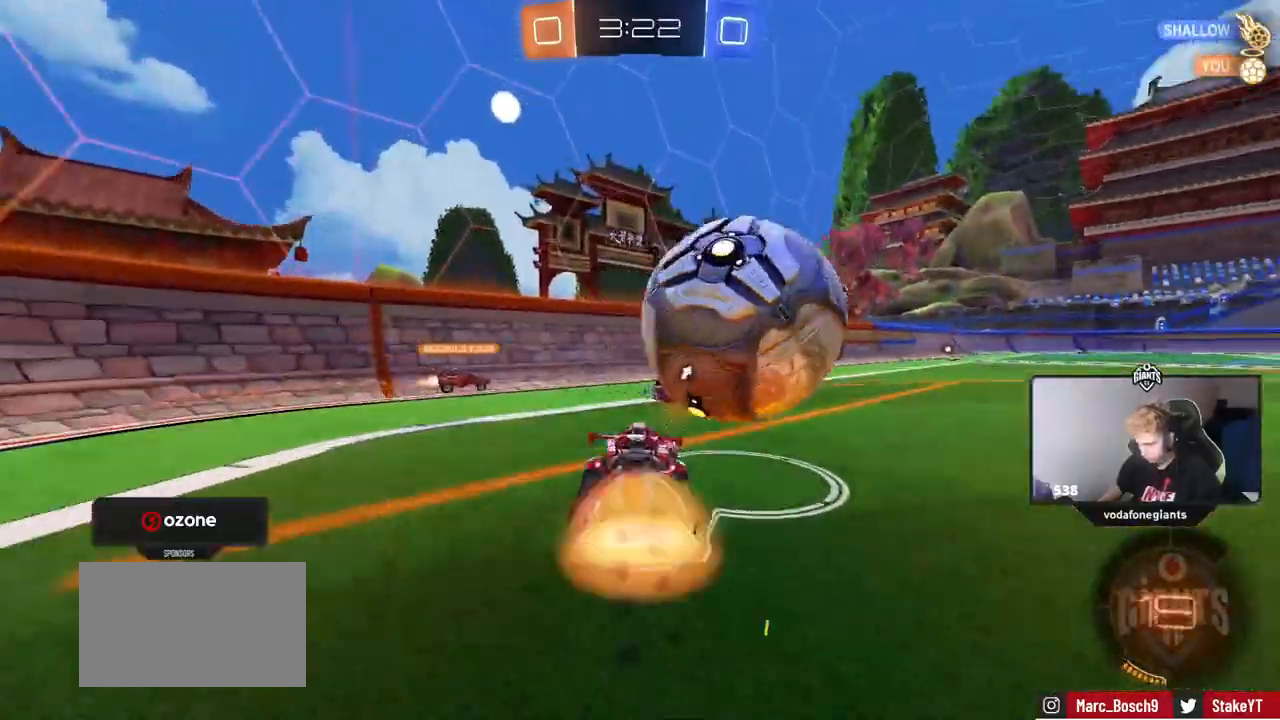
{"keys": ["d", "w"], "mouse": ["left"], "mouse_move": "still", "events": [[33, "shift", "down"], [83, "mouse_right", "up"], [100, "mouse_right", "down"], [300, "mouse_right", "up"], [384, "shift", "up"], [434, "w", "down"]]}
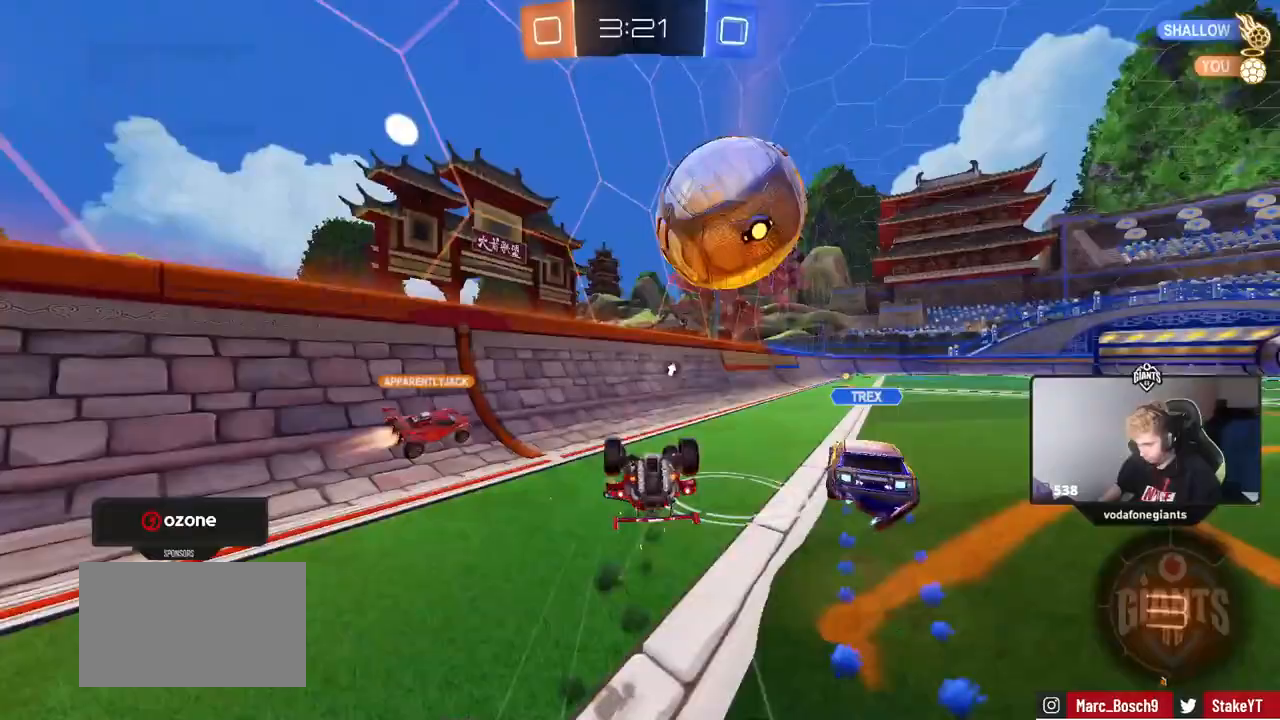
{"keys": ["d", "s"], "mouse": [], "mouse_move": "still", "events": [[33, "mouse_left", "up"], [166, "shift", "down"], [216, "w", "up"], [400, "s", "down"], [400, "shift", "up"]]}
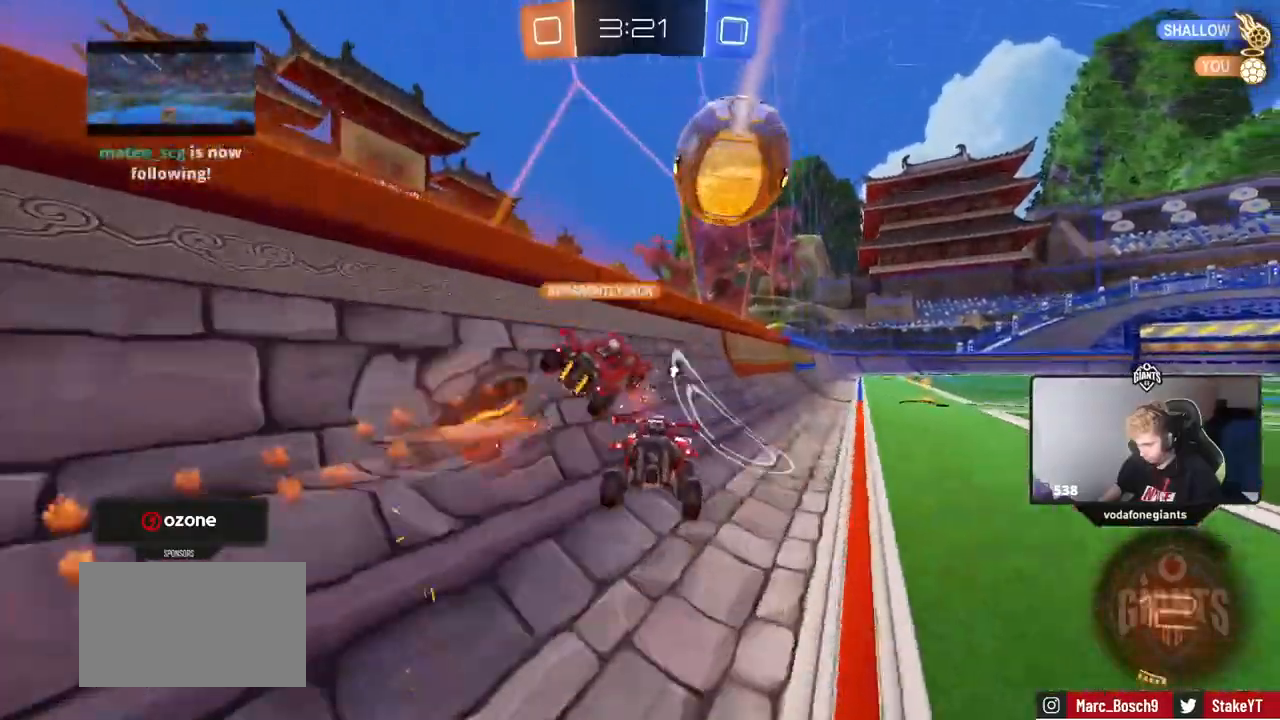
{"keys": [], "mouse": [], "mouse_move": "still", "events": [[234, "s", "up"], [317, "d", "up"]]}
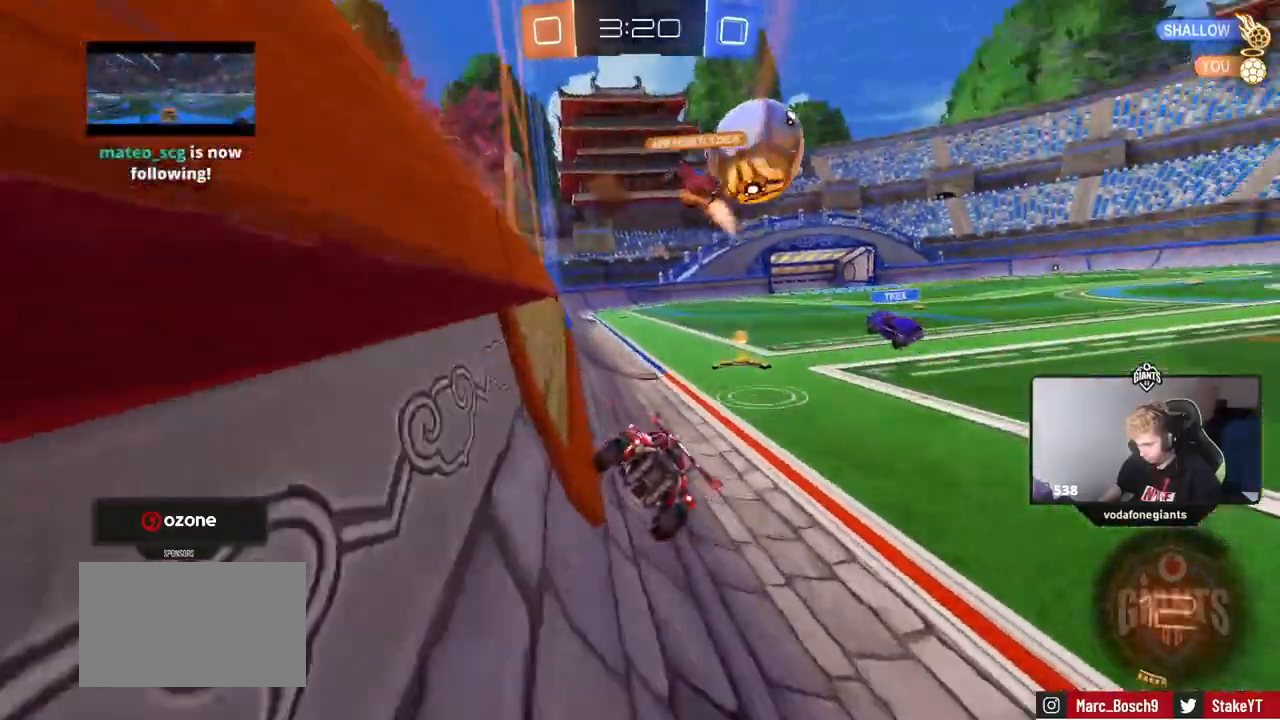
{"keys": ["a", "w"], "mouse": [], "mouse_move": "still", "events": [[16, "d", "down"], [16, "space", "down"], [16, "w", "down"], [200, "d", "up"], [200, "space", "up"], [483, "a", "down"]]}
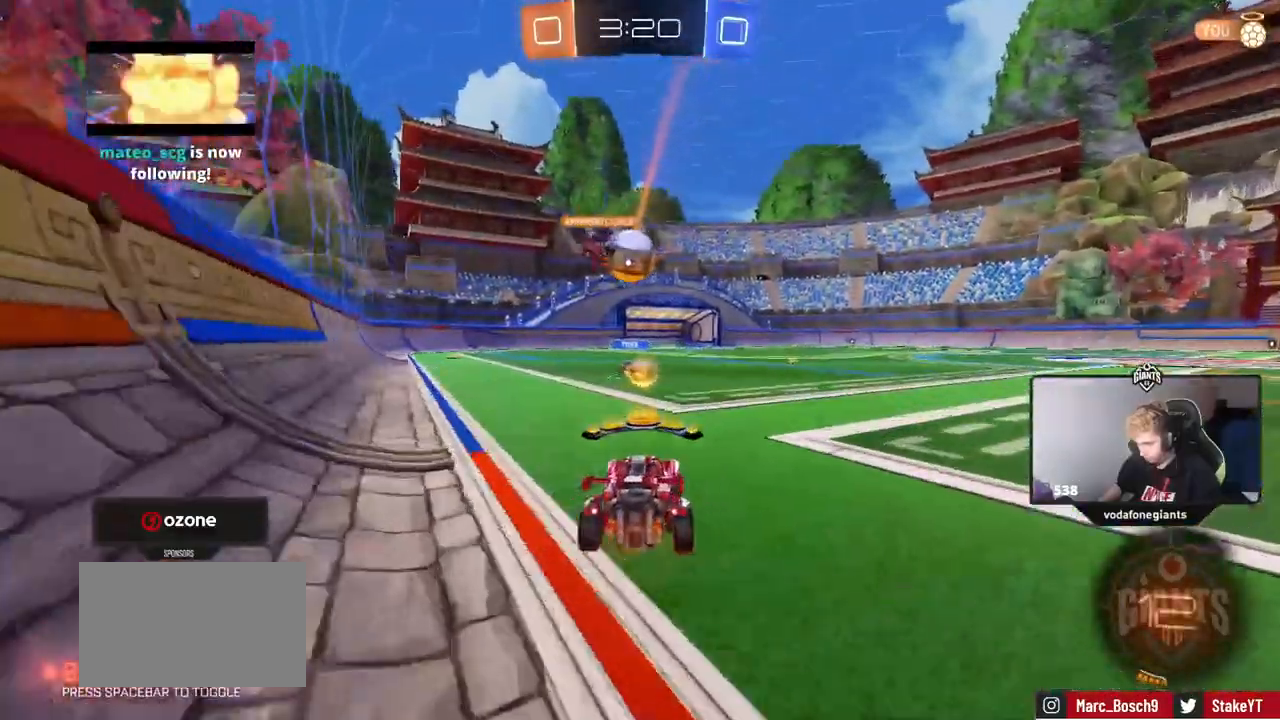
{"keys": ["w"], "mouse": [], "mouse_move": "still", "events": [[67, "a", "up"], [167, "d", "down"], [267, "d", "up"], [267, "mouse_left", "down"], [501, "mouse_left", "up"]]}
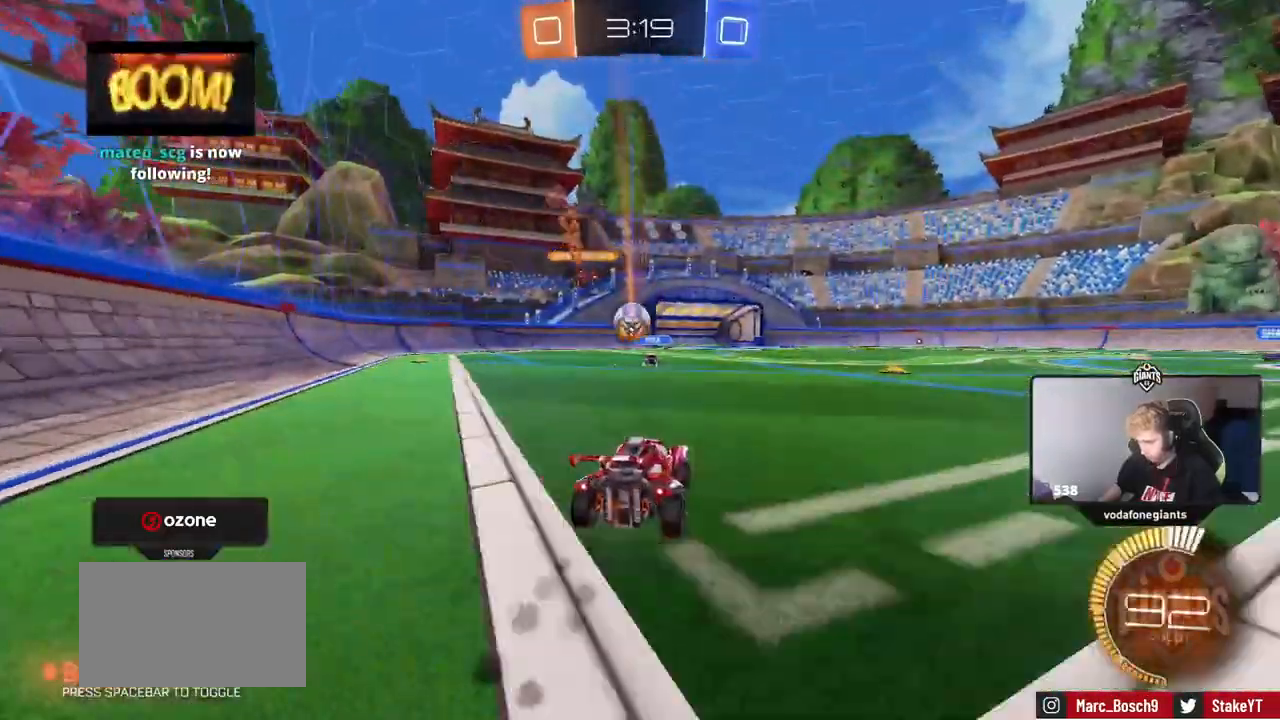
{"keys": ["w"], "mouse": [], "mouse_move": "still", "events": [[133, "a", "down"], [367, "a", "up"]]}
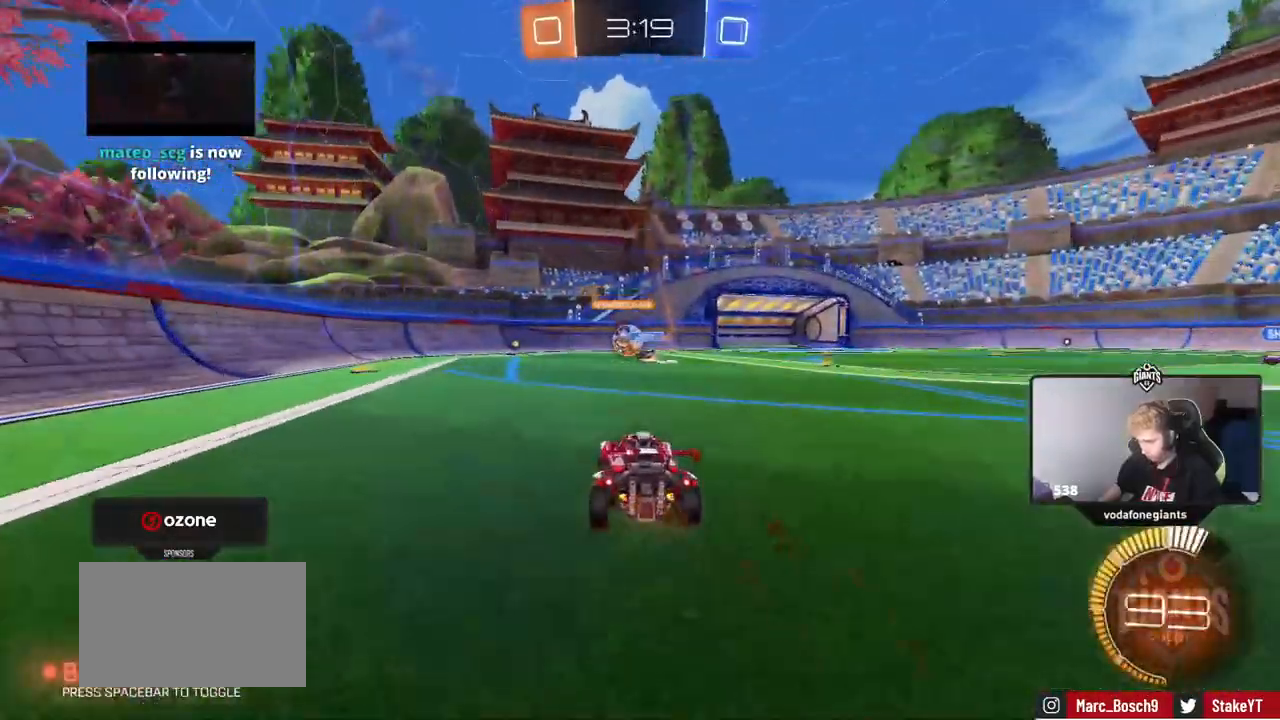
{"keys": ["w"], "mouse": [], "mouse_move": "still", "events": [[17, "w", "up"], [100, "a", "down"], [434, "w", "down"], [484, "a", "up"]]}
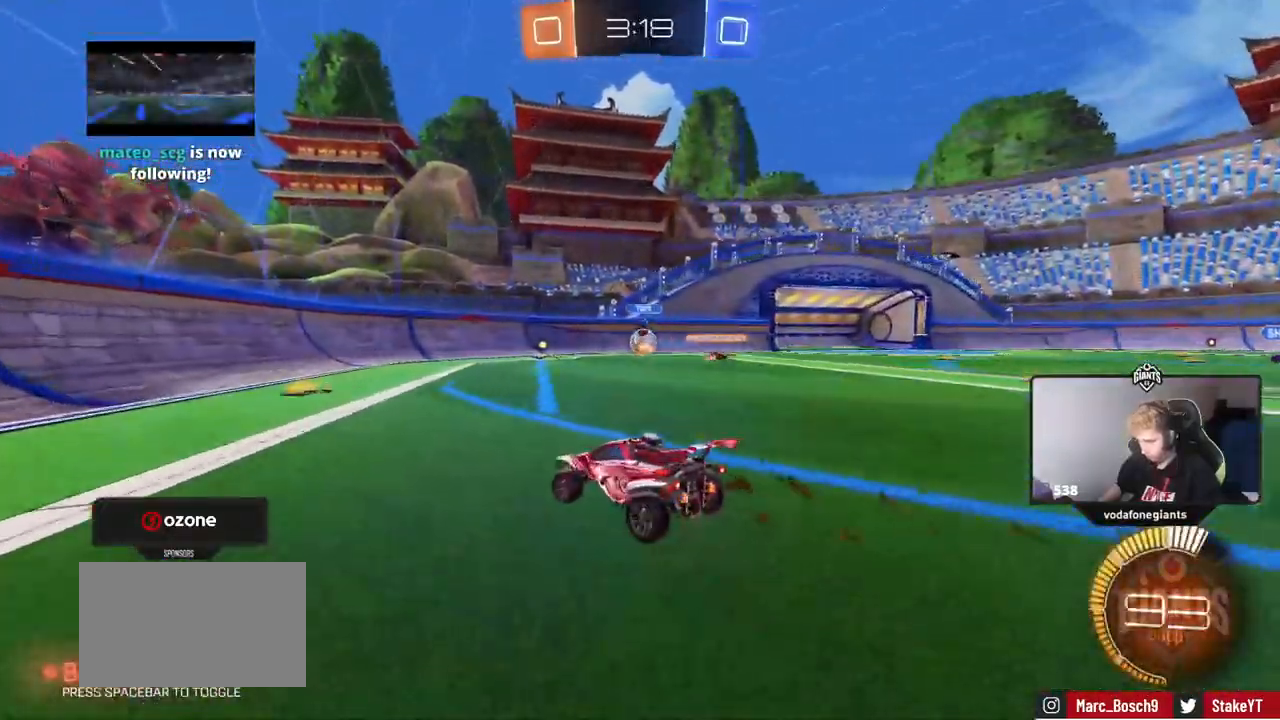
{"keys": ["d", "w"], "mouse": [], "mouse_move": "still", "events": [[33, "d", "down"], [166, "shift", "down"], [266, "shift", "up"]]}
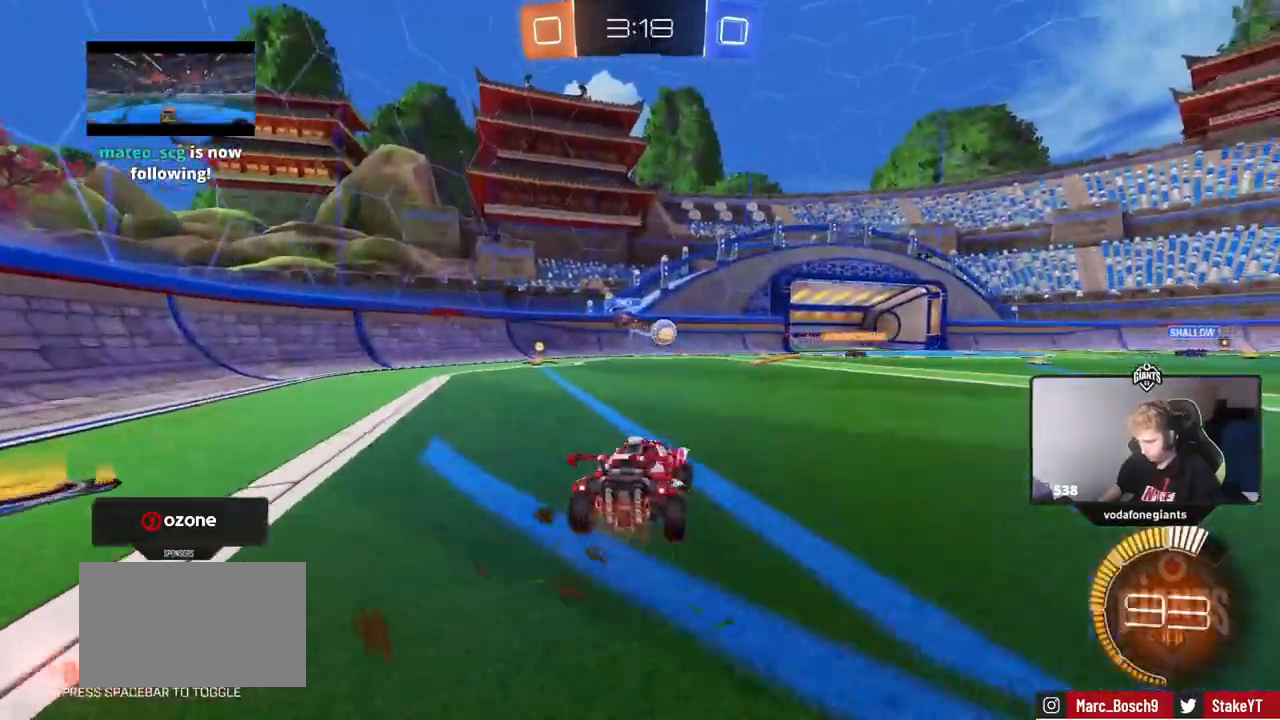
{"keys": ["d", "w"], "mouse": [], "mouse_move": "still", "events": [[83, "mouse_left", "down"], [284, "mouse_left", "up"]]}
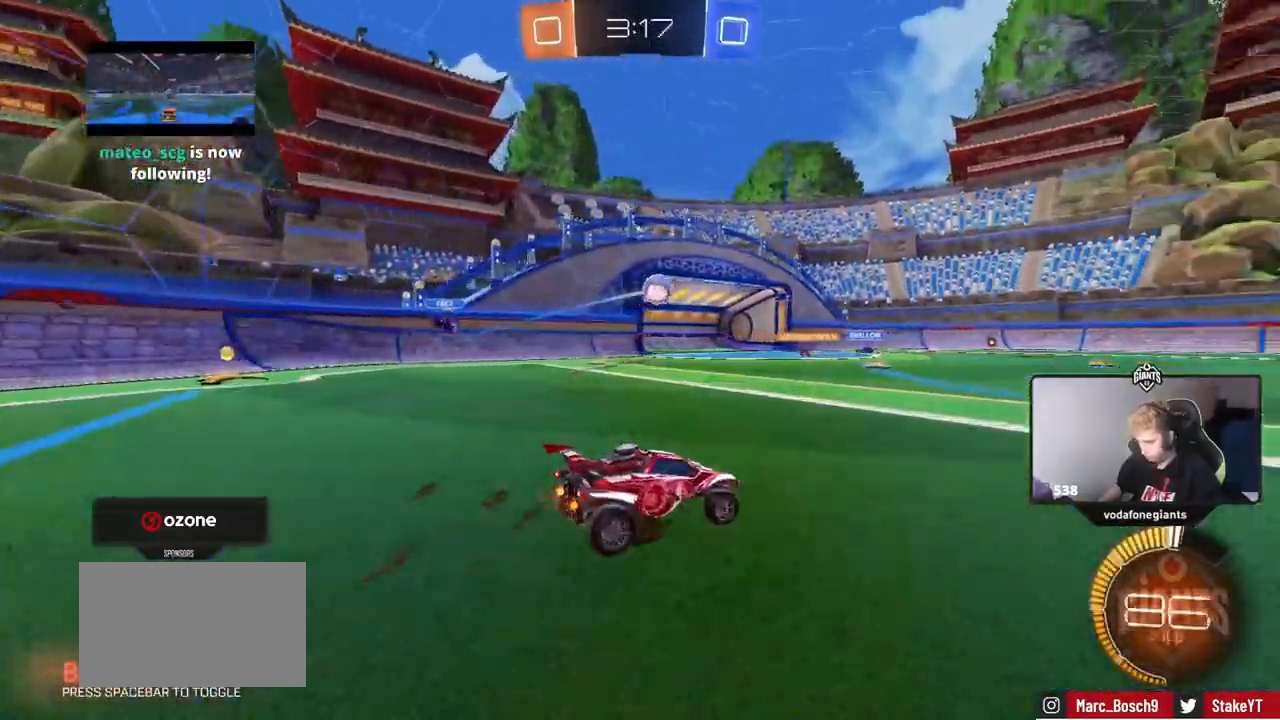
{"keys": ["d", "s", "shift"], "mouse": ["left", "right"], "mouse_move": "still", "events": [[50, "mouse_left", "down"], [100, "a", "down"], [100, "d", "up"], [150, "mouse_right", "down"], [250, "a", "up"], [250, "d", "down"], [250, "mouse_right", "up"], [300, "mouse_right", "down"], [300, "shift", "down"], [333, "s", "down"], [333, "w", "up"]]}
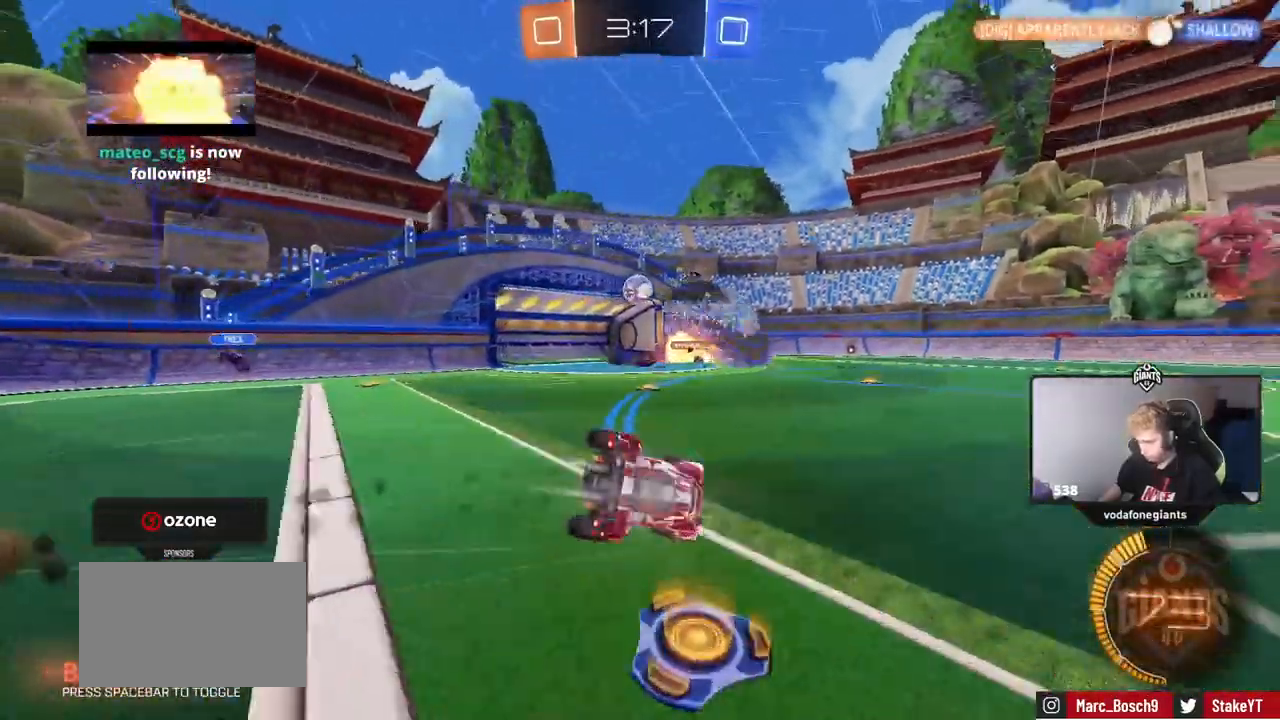
{"keys": ["d", "shift"], "mouse": [], "mouse_move": "still", "events": [[33, "mouse_right", "up"], [117, "mouse_left", "up"], [117, "s", "up"], [317, "s", "down"], [450, "s", "up"]]}
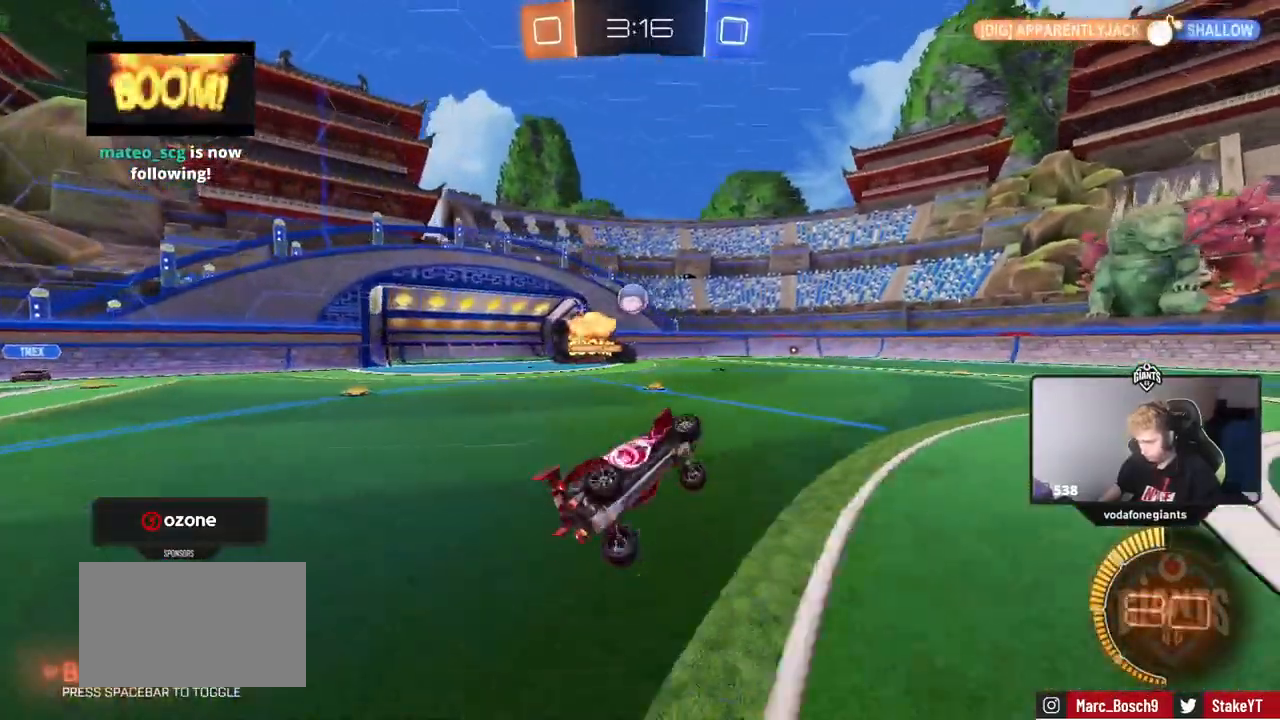
{"keys": ["w"], "mouse": [], "mouse_move": "still", "events": [[83, "shift", "up"], [133, "d", "up"], [317, "w", "down"]]}
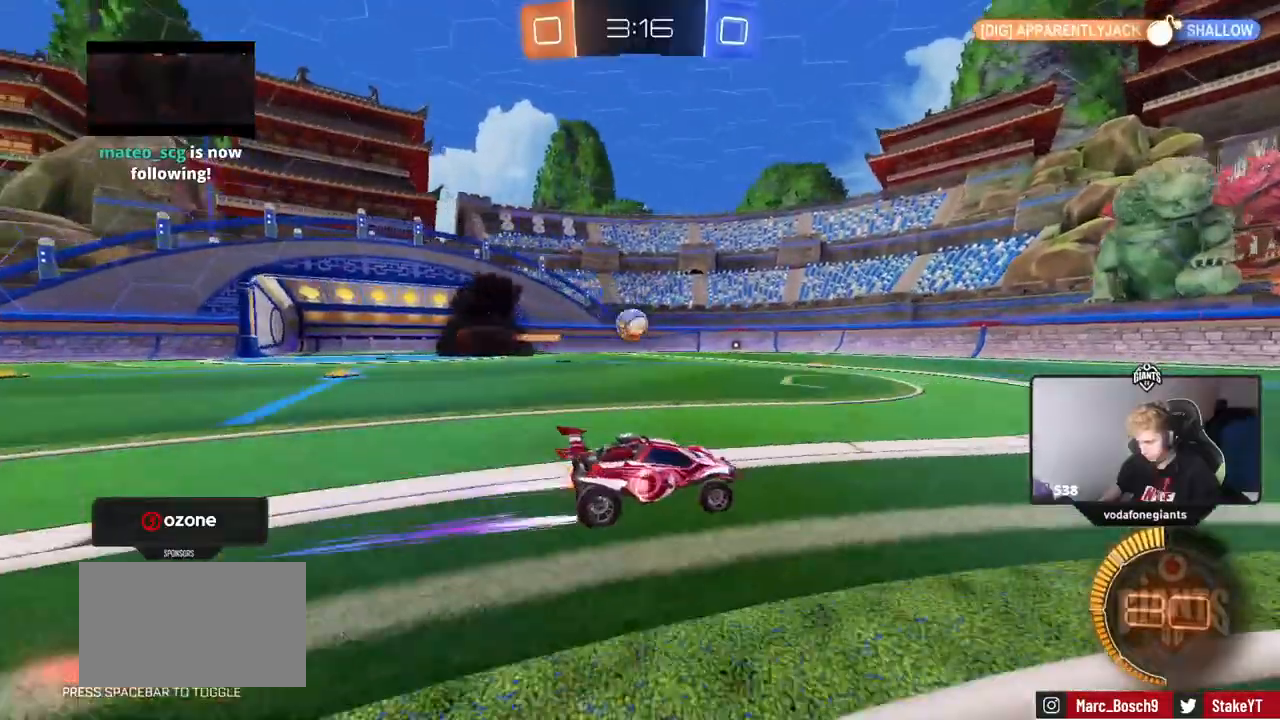
{"keys": ["w"], "mouse": [], "mouse_move": "still", "events": [[384, "a", "down"], [484, "a", "up"]]}
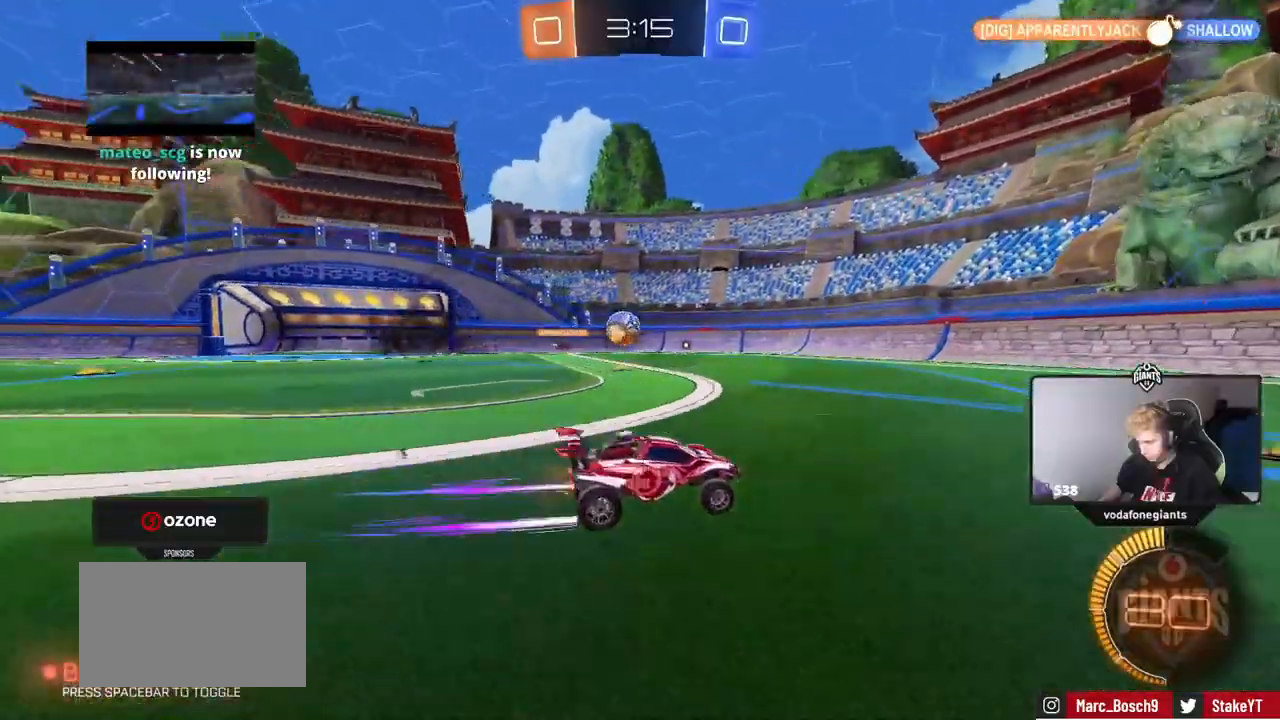
{"keys": ["w"], "mouse": [], "mouse_move": "still", "events": [[266, "a", "down"], [450, "a", "up"]]}
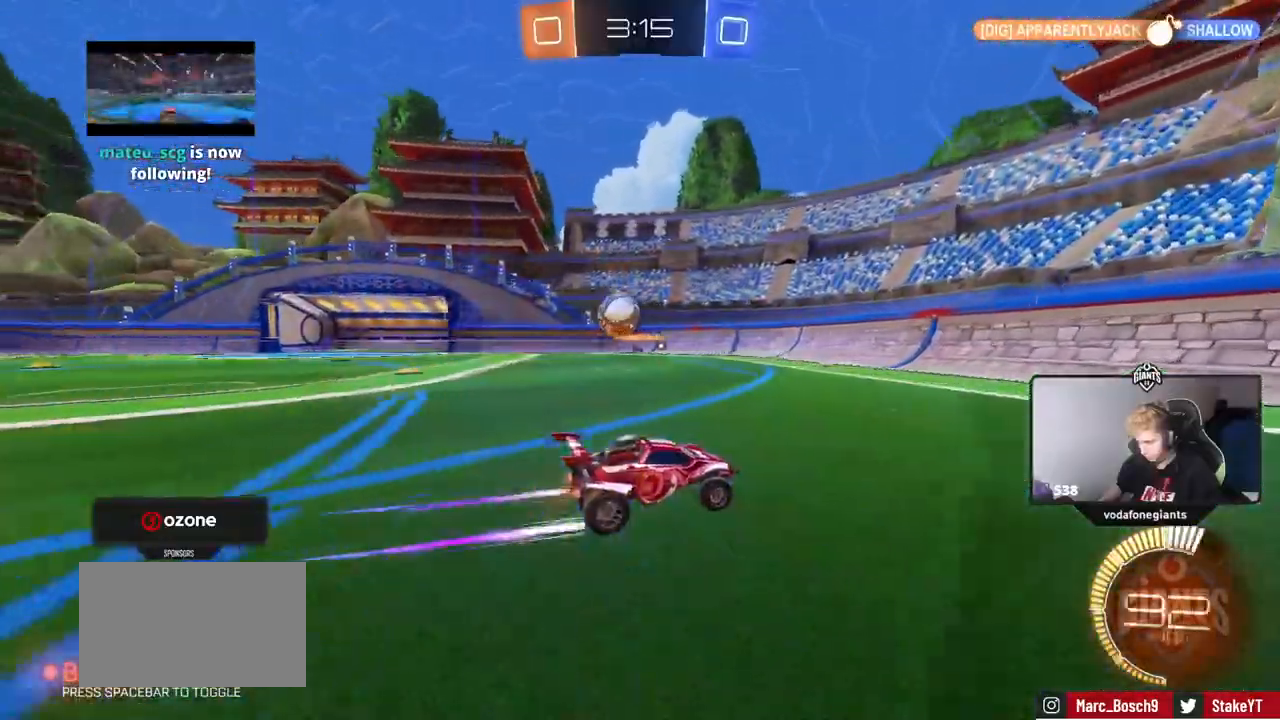
{"keys": ["w"], "mouse": ["left"], "mouse_move": "still", "events": [[50, "a", "down"], [50, "shift", "down"], [184, "shift", "up"], [284, "mouse_left", "down"], [467, "a", "up"]]}